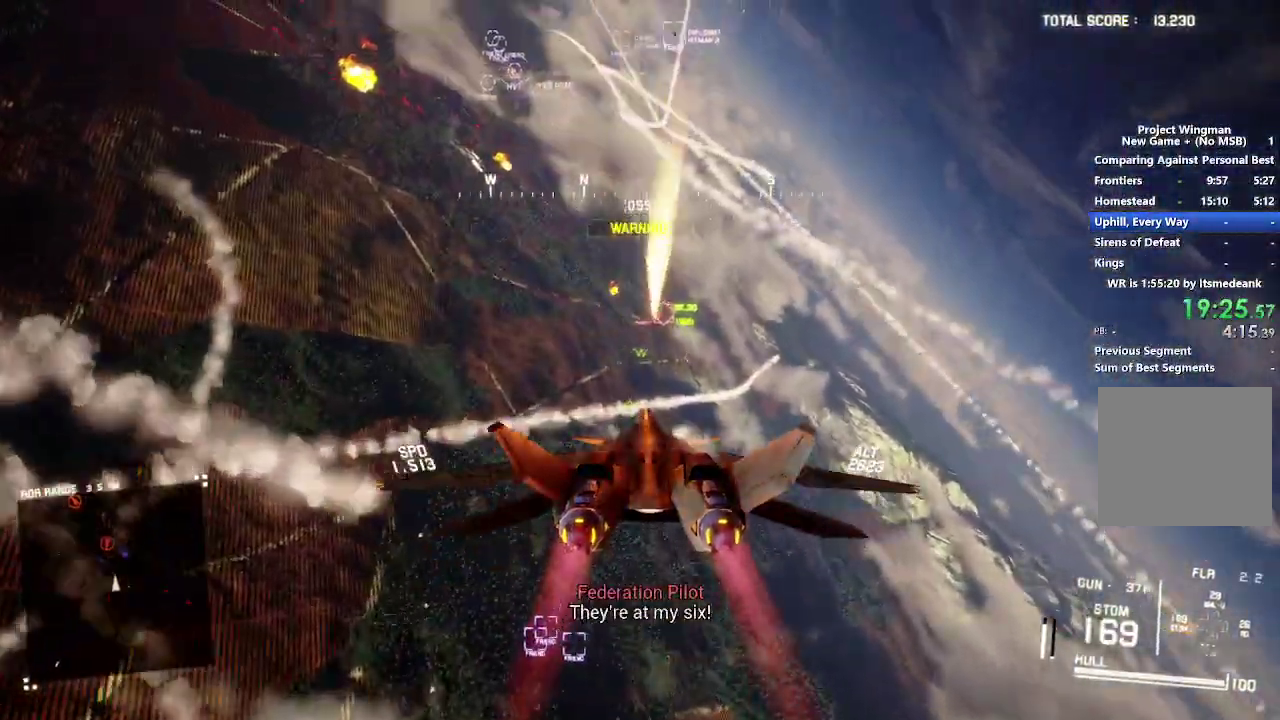
Gameplay with a controller (Xbox layout); each line is a JSON object with the inputs held at the frame after it. "events" lists button and stick changes between this image and that frame as [ms after this image, input, new state], when the widget could be followed in between. Not read: START.
{"buttons": ["R2"], "left_stick": "center", "right_stick": "center", "events": [[33, "R1", "up"], [100, "left_stick", "down"], [183, "left_stick", "center"], [300, "R1", "down"], [433, "R1", "up"]]}
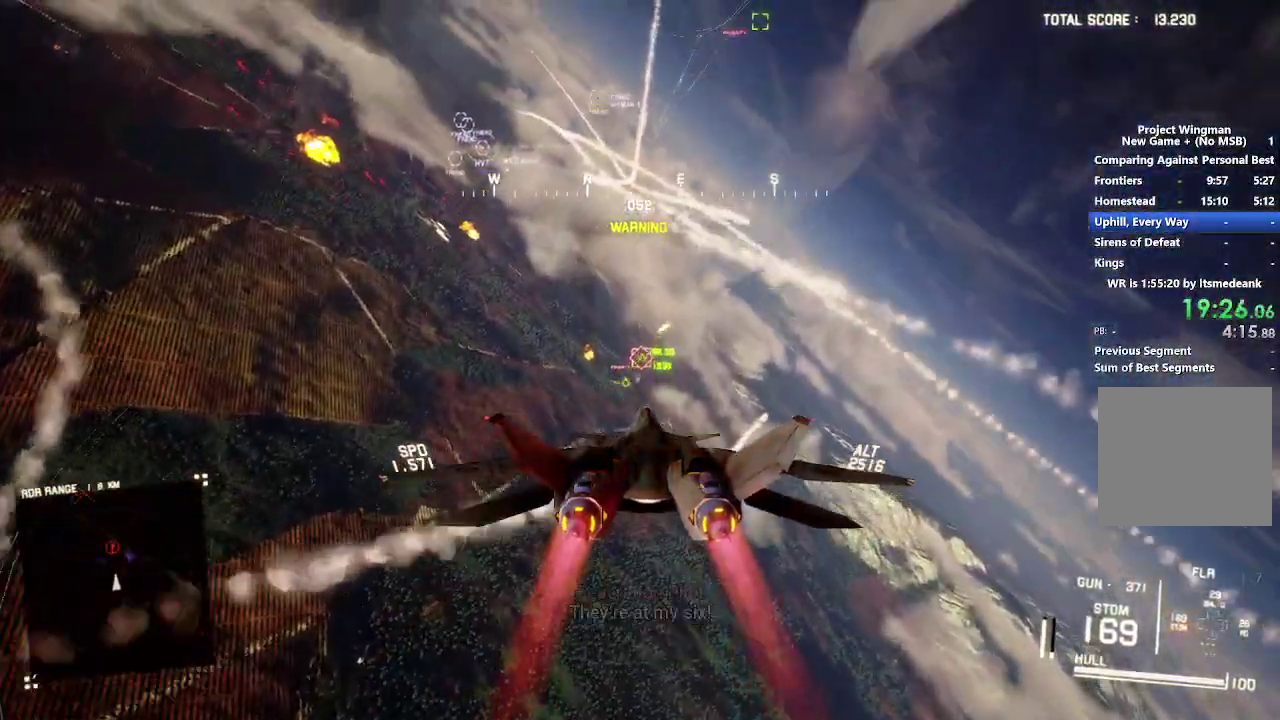
{"buttons": ["R1", "R2"], "left_stick": "down-right", "right_stick": "center", "events": [[50, "left_stick", "down-right"], [100, "left_stick", "center"], [333, "A", "down"], [350, "R1", "down"], [350, "left_stick", "down-right"], [433, "A", "up"]]}
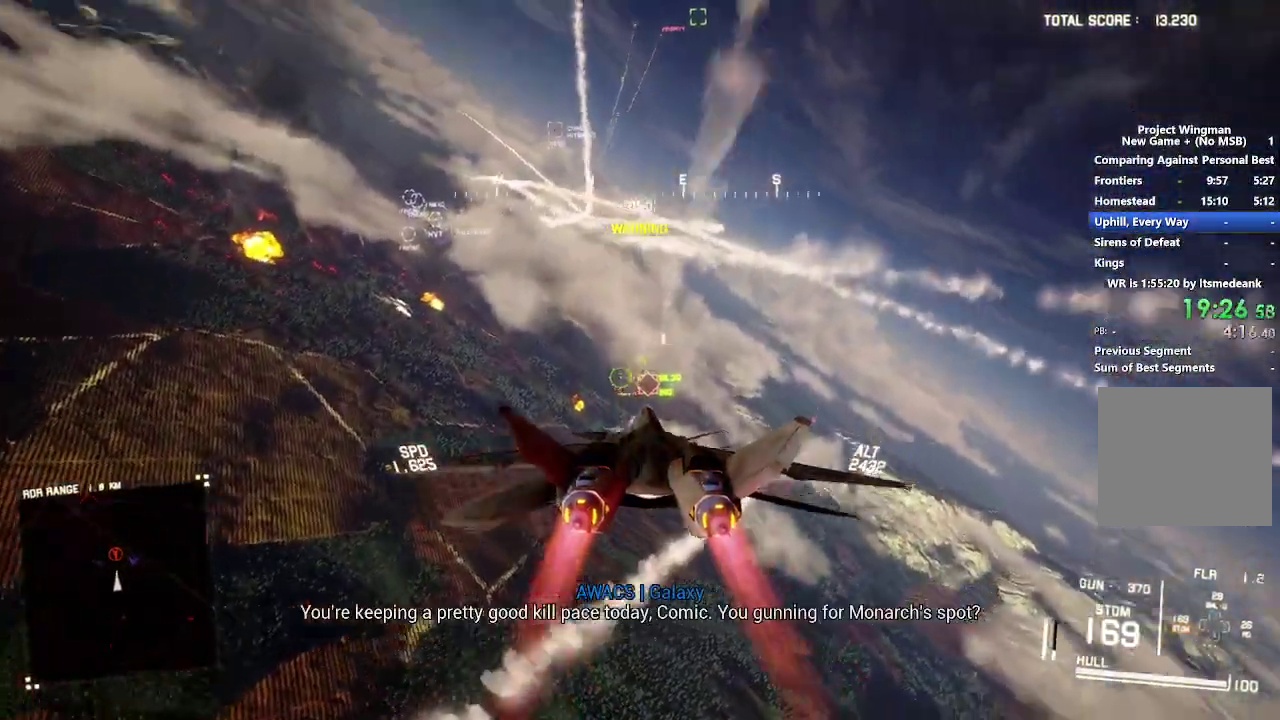
{"buttons": ["R1", "R2"], "left_stick": "down-right", "right_stick": "center", "events": [[33, "A", "down"], [33, "left_stick", "center"], [117, "A", "up"], [200, "A", "down"], [450, "A", "up"], [450, "left_stick", "down-right"]]}
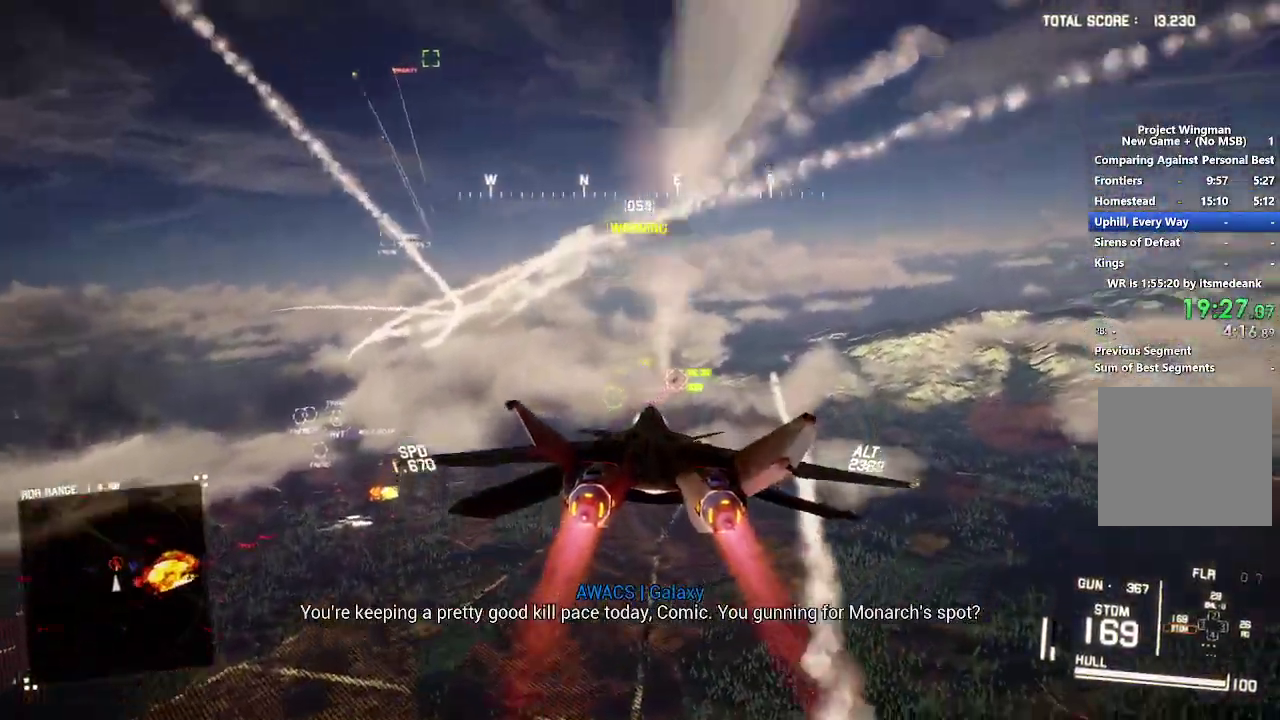
{"buttons": ["L2"], "left_stick": "down", "right_stick": "center", "events": [[50, "R2", "up"], [83, "L2", "down"], [167, "R1", "up"], [167, "left_stick", "down"]]}
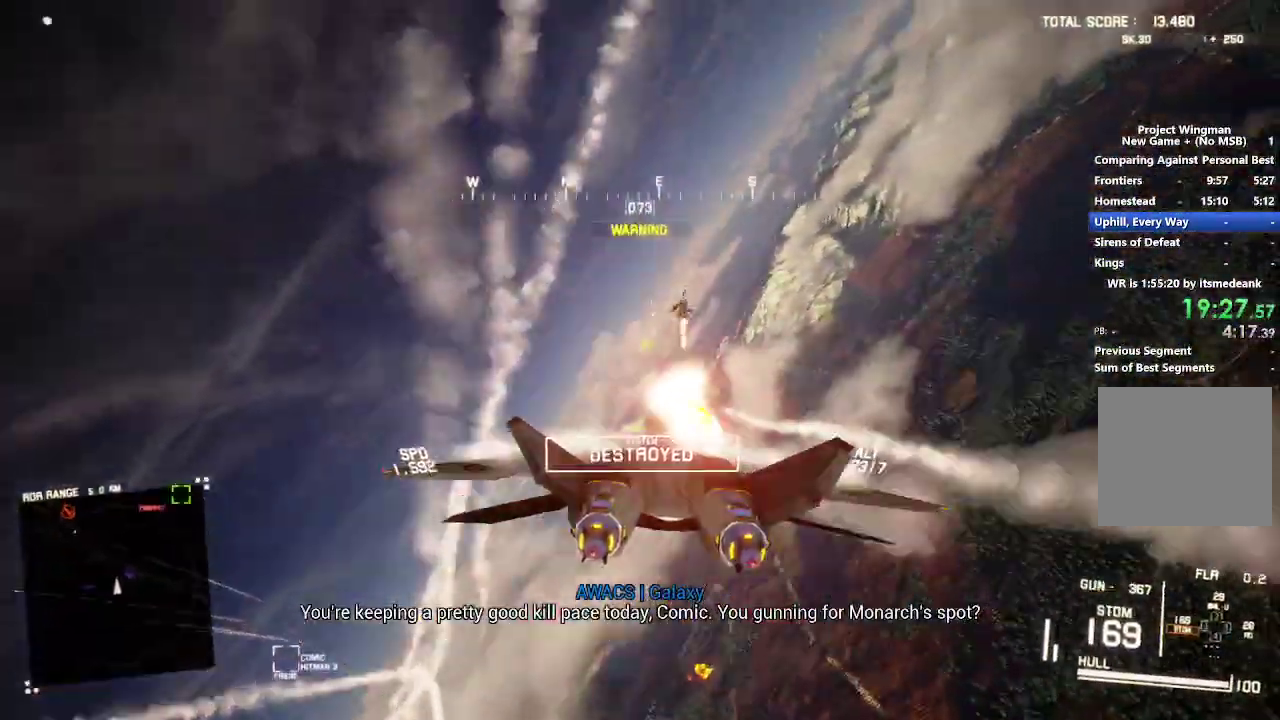
{"buttons": ["R2"], "left_stick": "down", "right_stick": "center", "events": [[67, "left_stick", "down-left"], [100, "right_stick", "left"], [267, "L2", "up"], [317, "right_stick", "up-left"], [333, "R2", "down"], [400, "left_stick", "down"], [483, "right_stick", "center"]]}
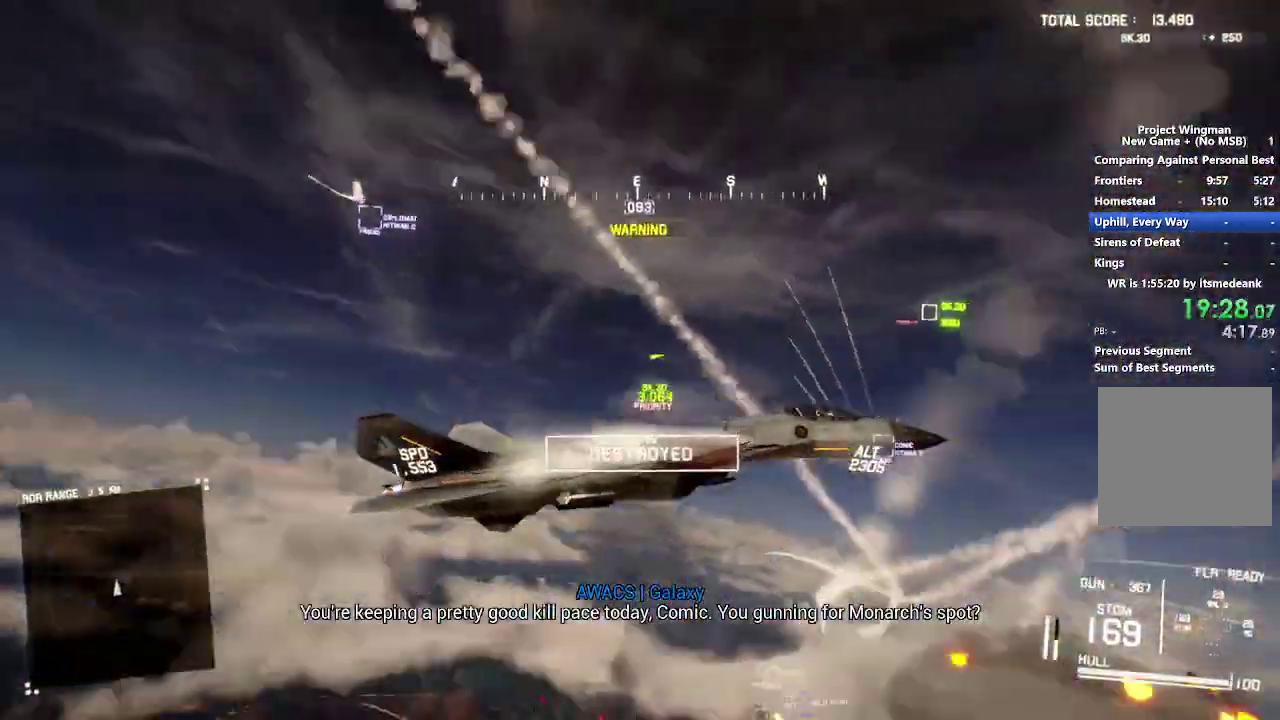
{"buttons": ["L1", "R2"], "left_stick": "down", "right_stick": "center", "events": [[217, "L1", "down"], [217, "left_stick", "down-left"], [233, "Y", "down"], [317, "Y", "up"], [450, "left_stick", "down"]]}
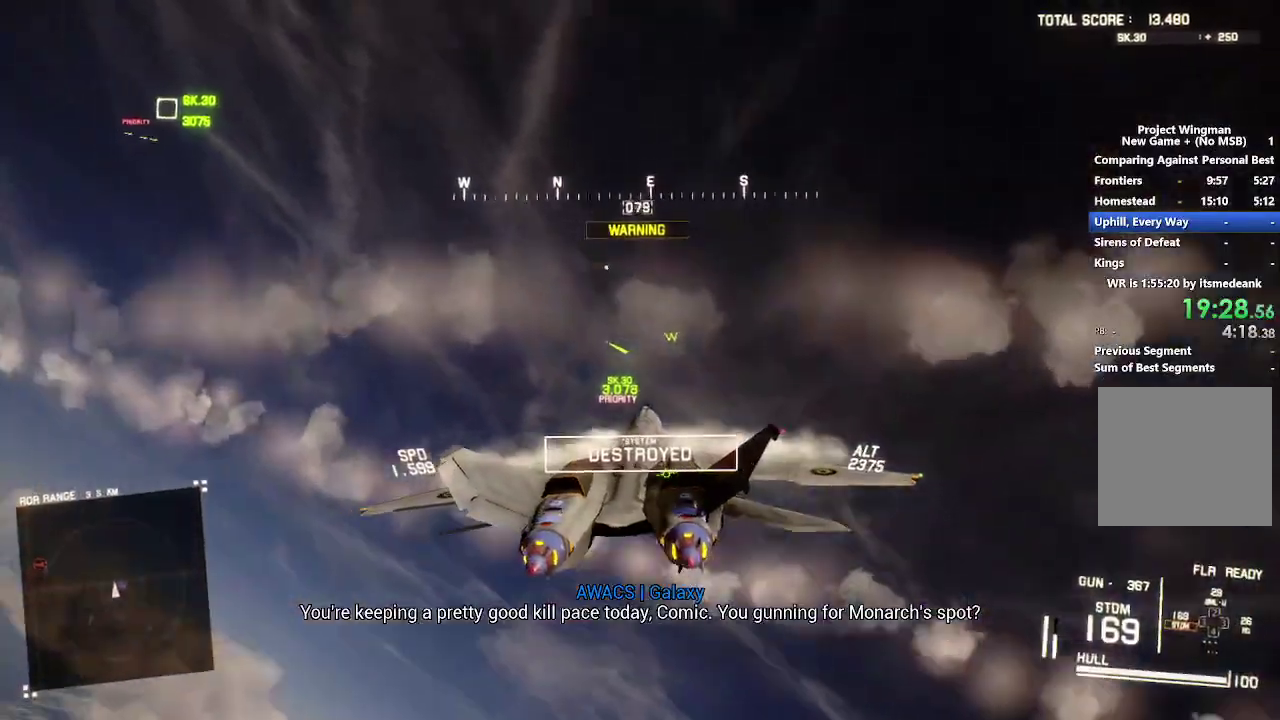
{"buttons": ["L1", "R2"], "left_stick": "down-right", "right_stick": "center", "events": [[17, "left_stick", "down-left"], [383, "left_stick", "down-right"]]}
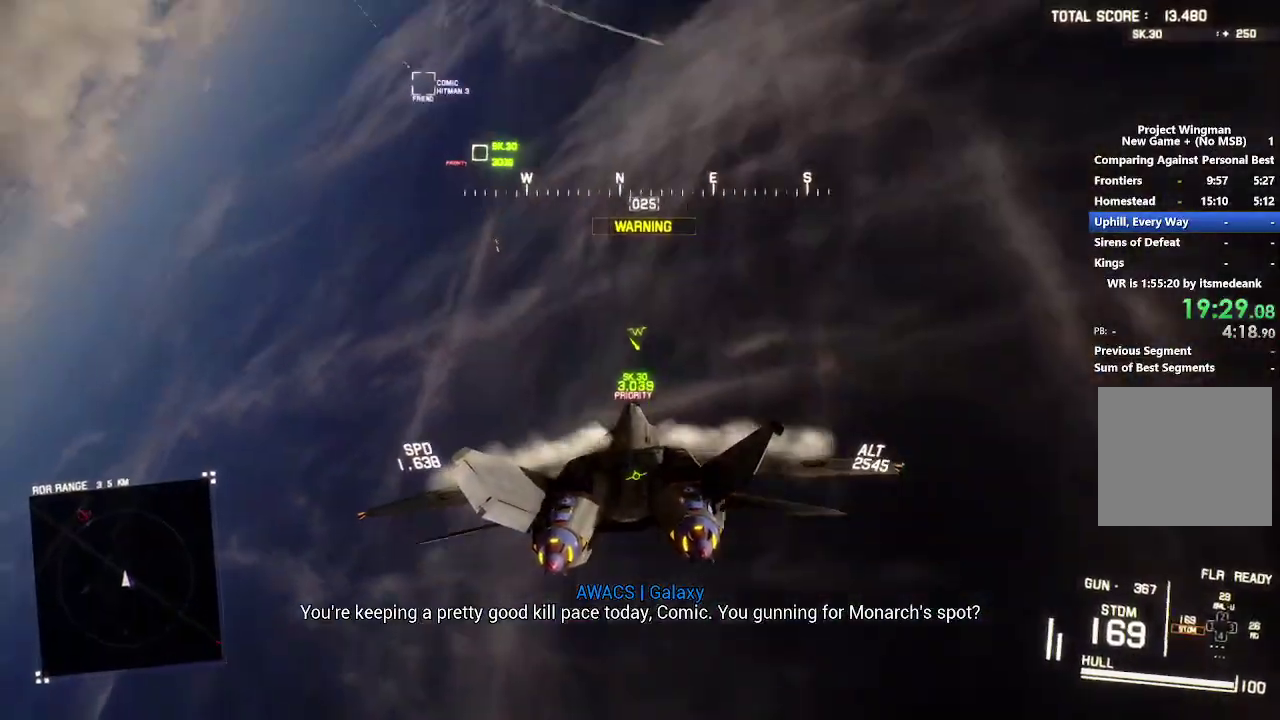
{"buttons": ["L1", "R2"], "left_stick": "center", "right_stick": "center", "events": [[50, "L1", "up"], [50, "left_stick", "down"], [100, "left_stick", "center"], [183, "L1", "down"]]}
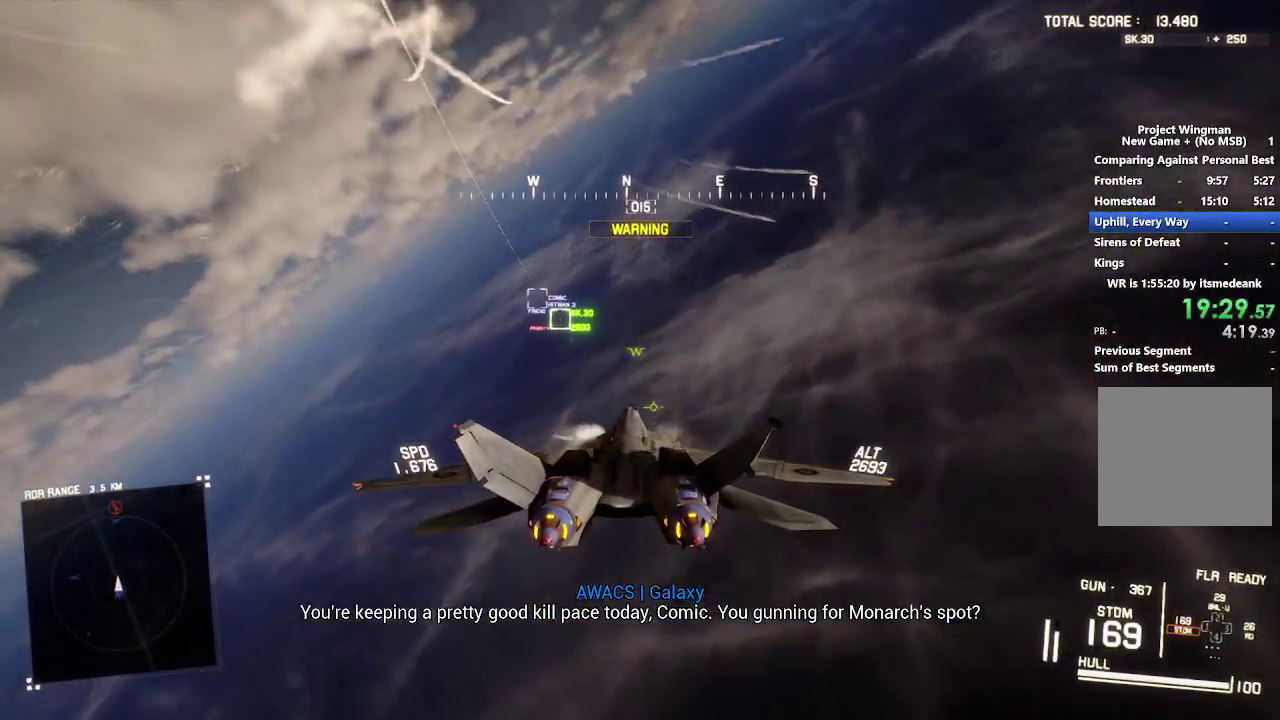
{"buttons": ["R2"], "left_stick": "center", "right_stick": "center", "events": [[117, "L1", "up"], [267, "left_stick", "down"], [450, "left_stick", "center"]]}
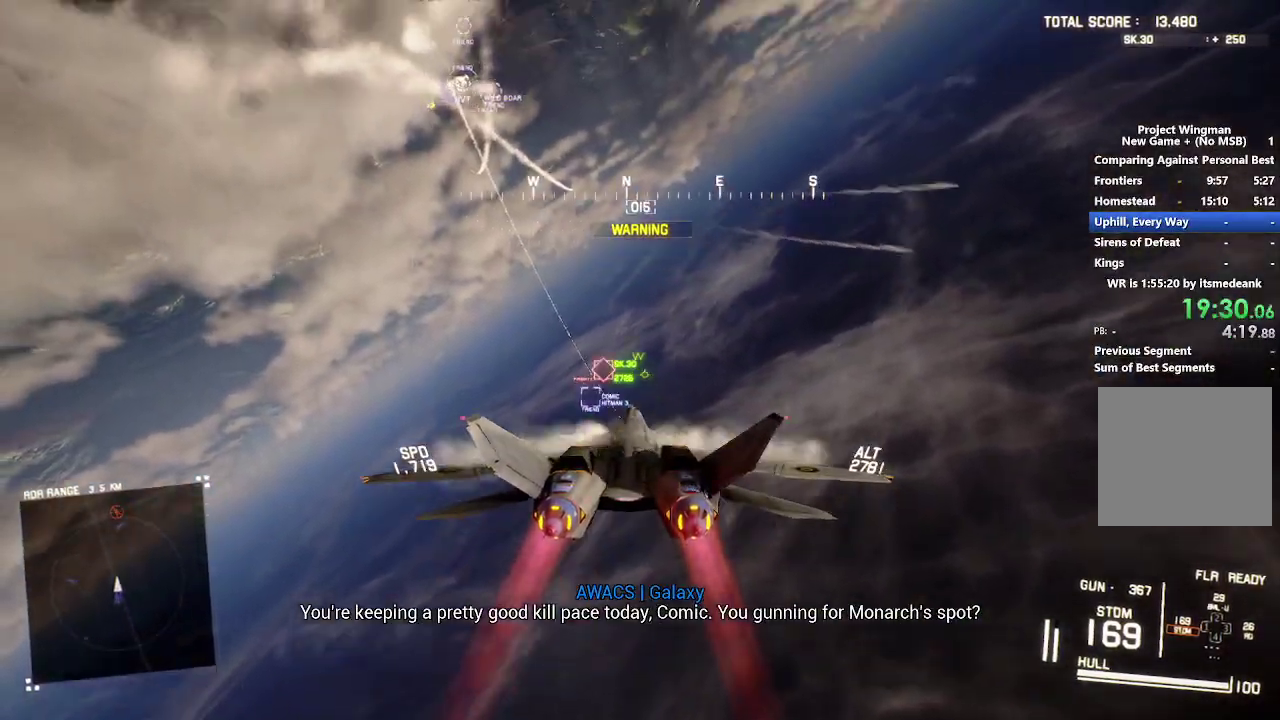
{"buttons": ["R2"], "left_stick": "center", "right_stick": "center", "events": [[217, "left_stick", "up"], [350, "left_stick", "up-right"], [383, "B", "down"], [433, "left_stick", "right"], [483, "B", "up"], [500, "left_stick", "center"]]}
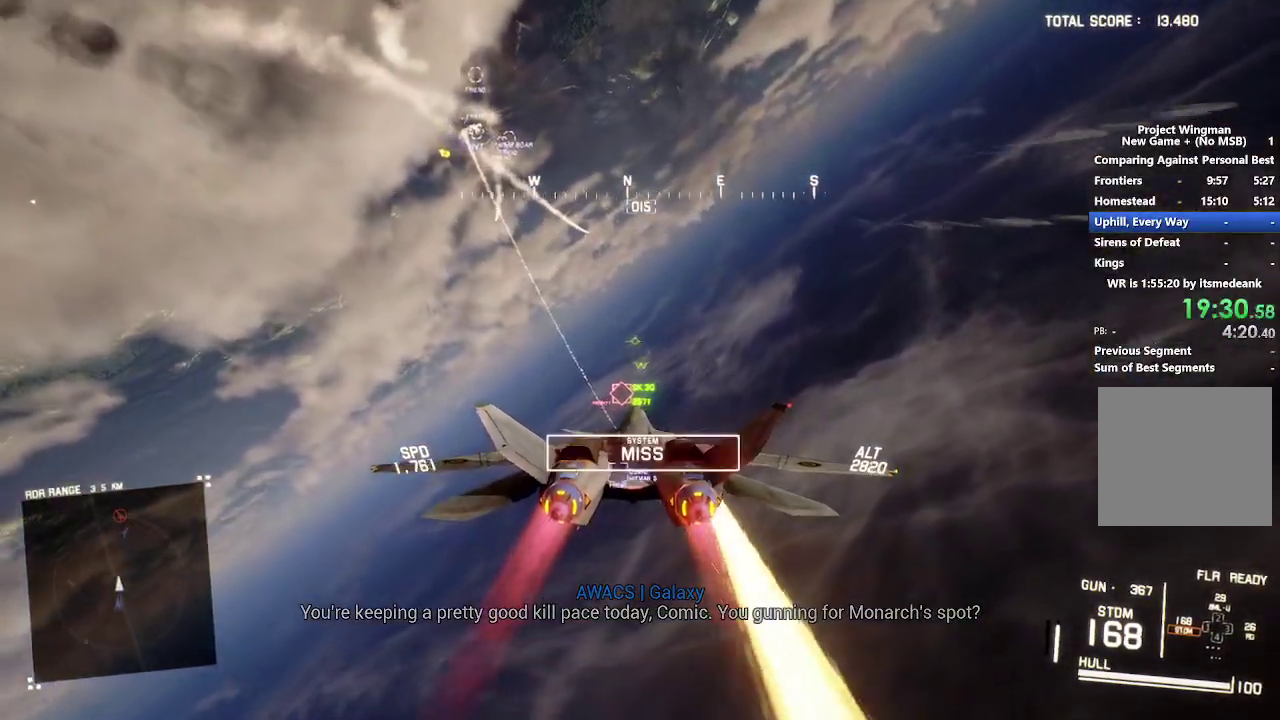
{"buttons": ["R2"], "left_stick": "center", "right_stick": "center", "events": [[167, "left_stick", "down-right"], [467, "left_stick", "center"]]}
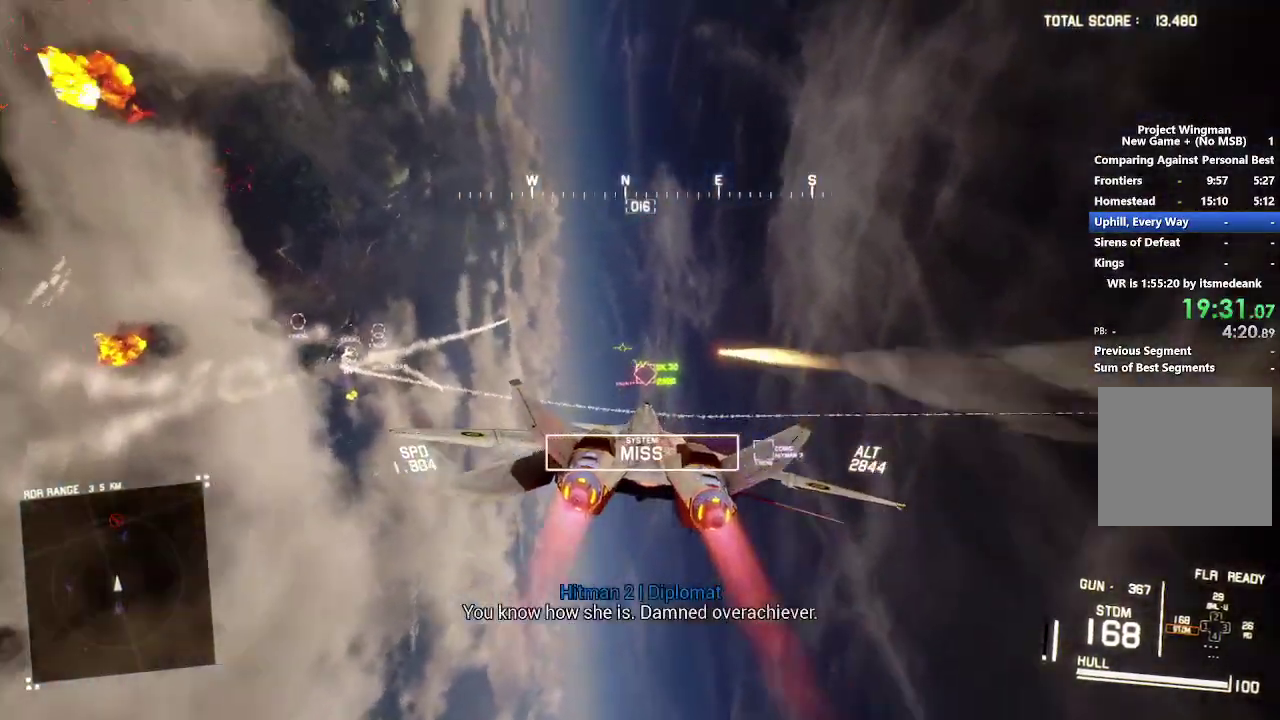
{"buttons": ["R2"], "left_stick": "center", "right_stick": "center", "events": [[83, "L1", "down"], [250, "L1", "up"]]}
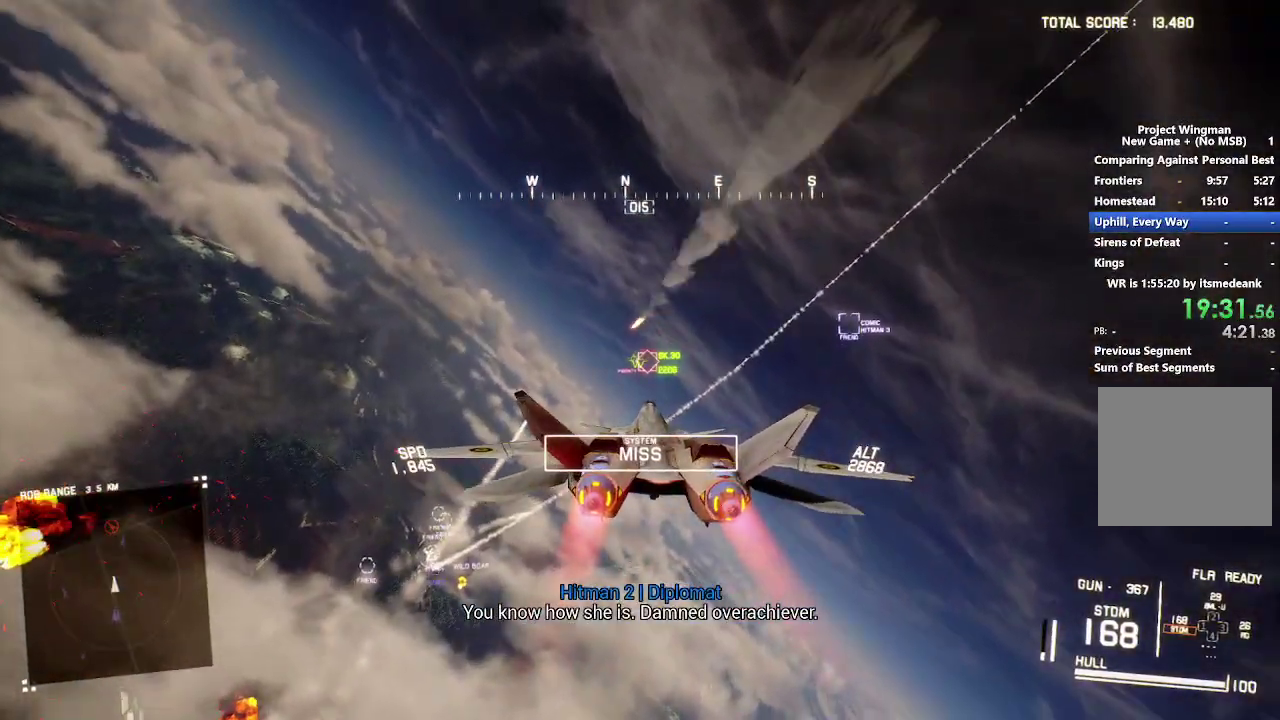
{"buttons": ["R2"], "left_stick": "center", "right_stick": "center", "events": []}
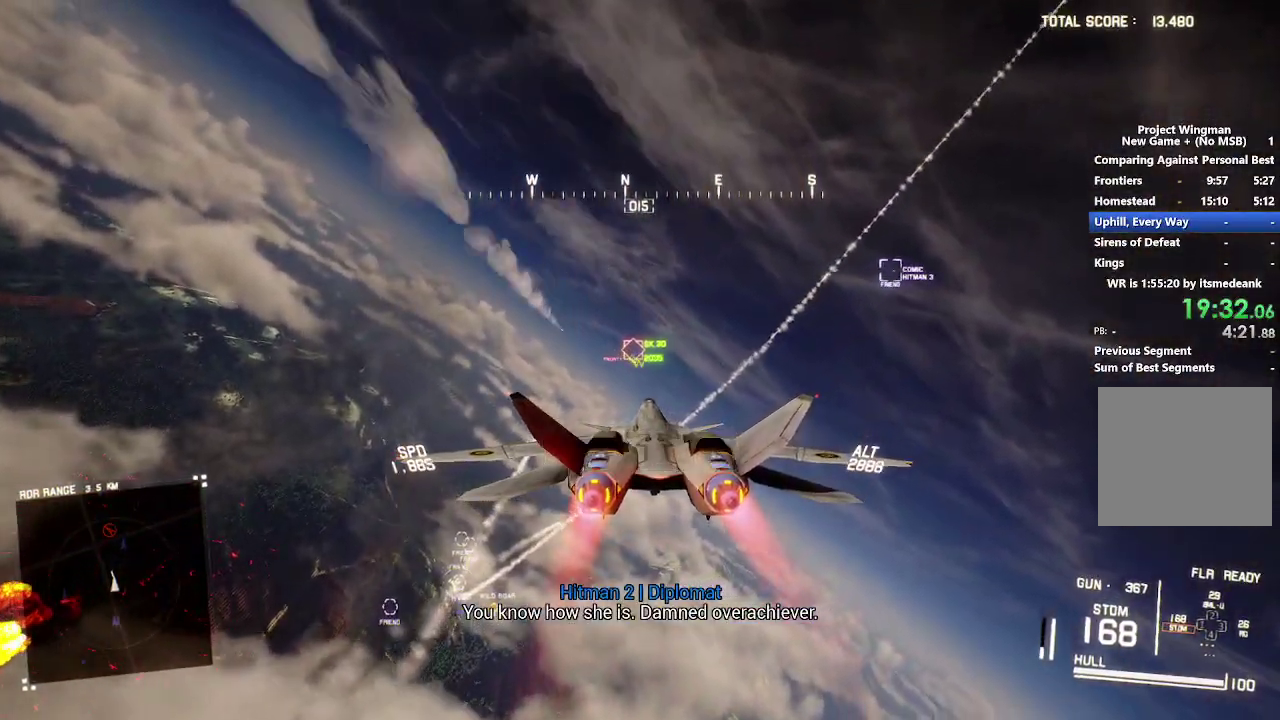
{"buttons": ["R2"], "left_stick": "center", "right_stick": "center", "events": [[100, "L1", "down"], [183, "left_stick", "down-left"], [333, "left_stick", "center"], [400, "L1", "up"]]}
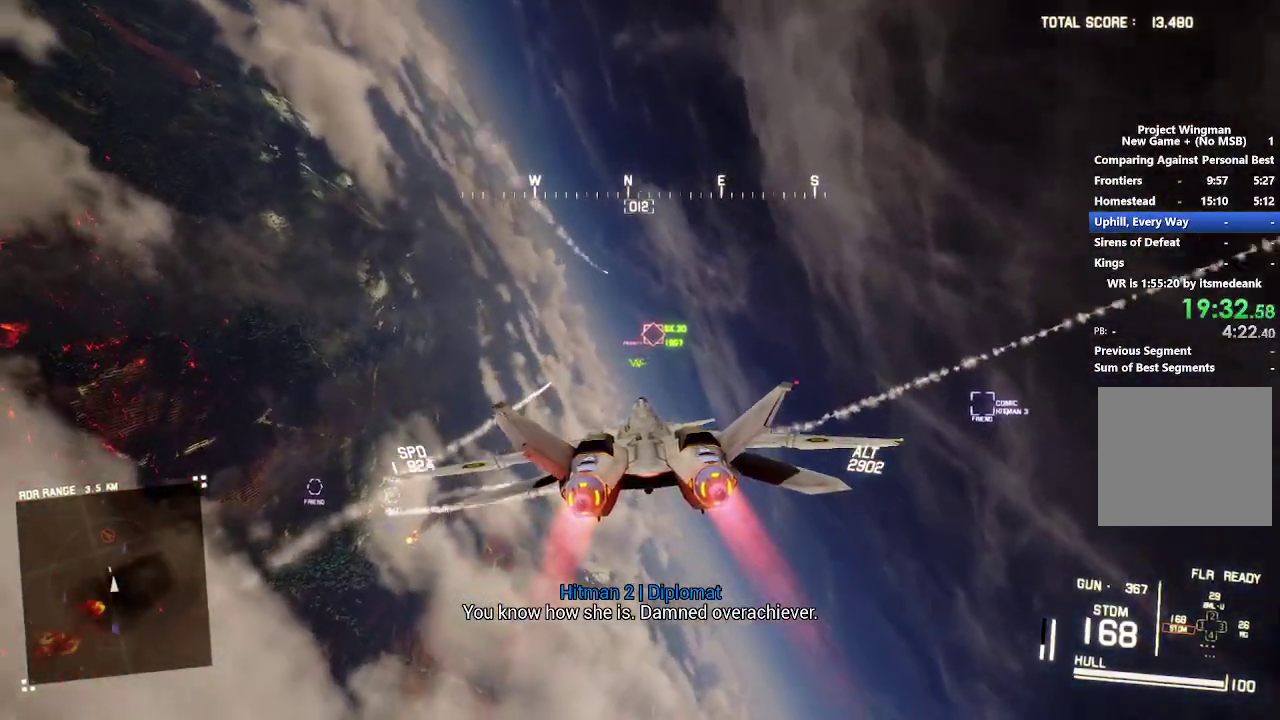
{"buttons": ["R2"], "left_stick": "center", "right_stick": "center", "events": [[17, "left_stick", "down"], [150, "left_stick", "center"], [283, "R1", "down"], [450, "R1", "up"]]}